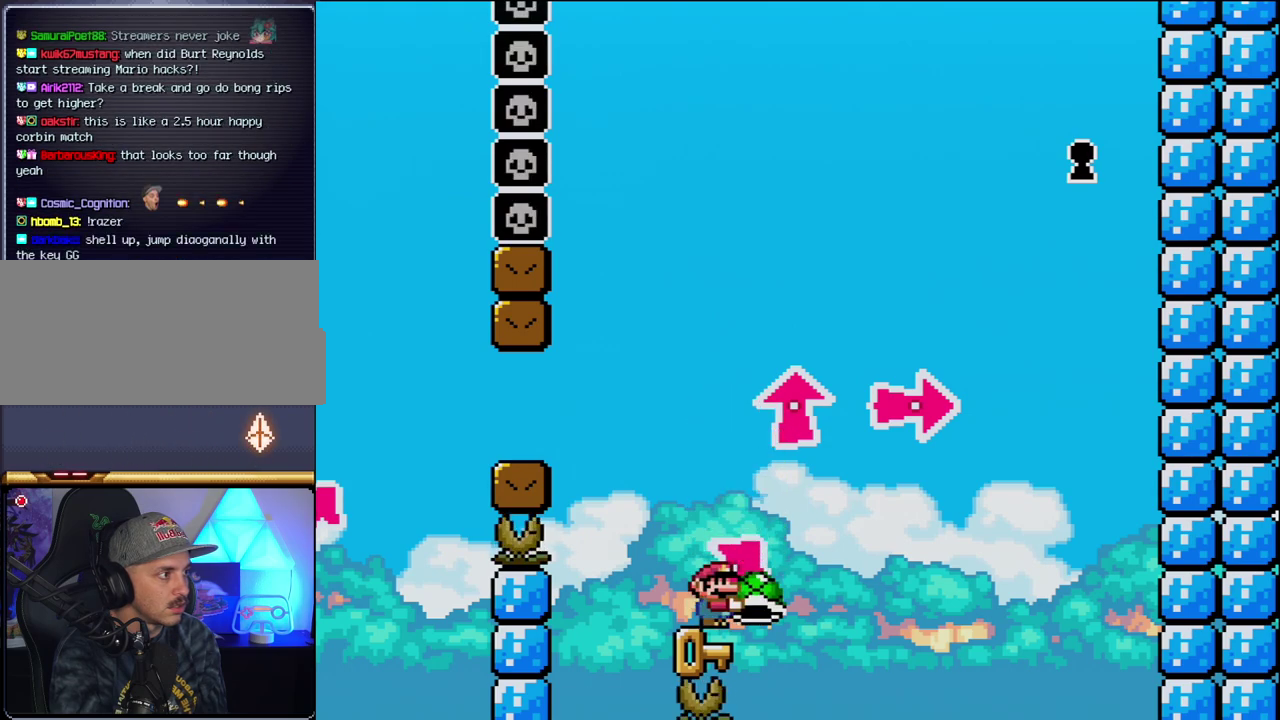
Gameplay with a controller (Nintendo layout); each line is a JSON object with the inputs held at the frame after it. "events" lists button and stick changes between this image and that frame as [ms after this image, input, new state], when the widget could be followed in between. Not read: L3 R3.
{"buttons": ["Y"], "events": []}
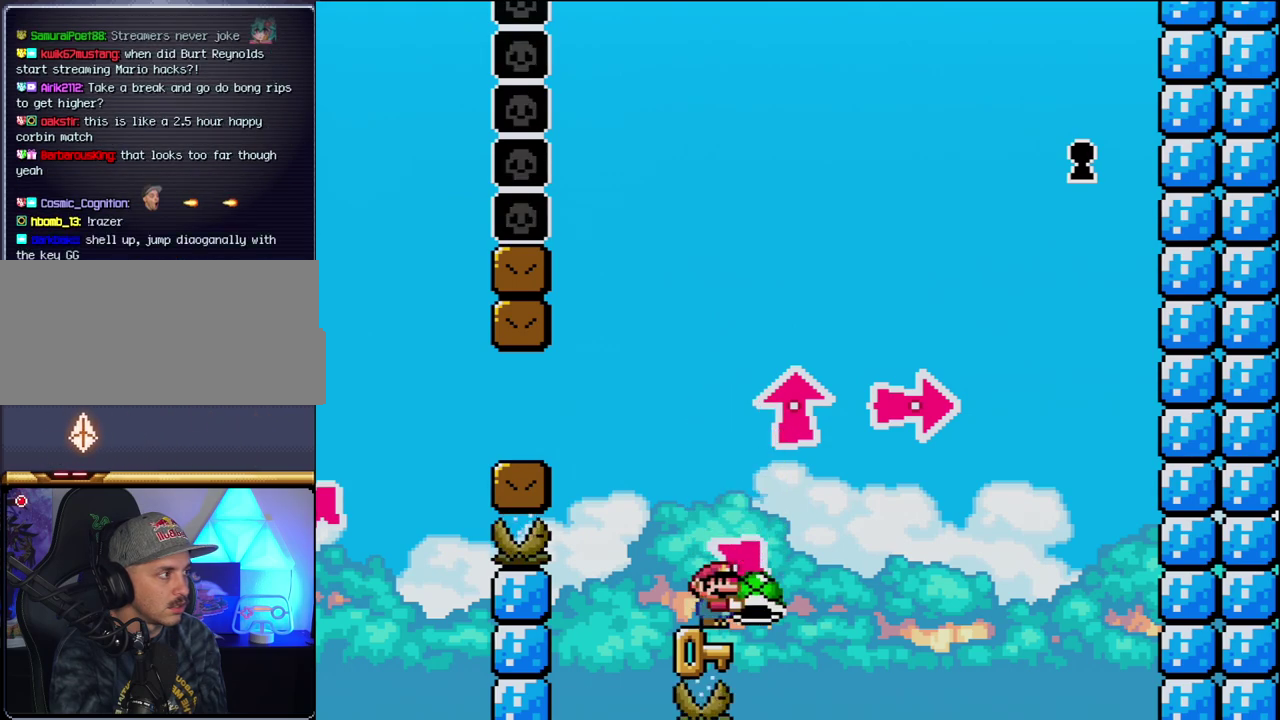
{"buttons": ["Y"], "events": []}
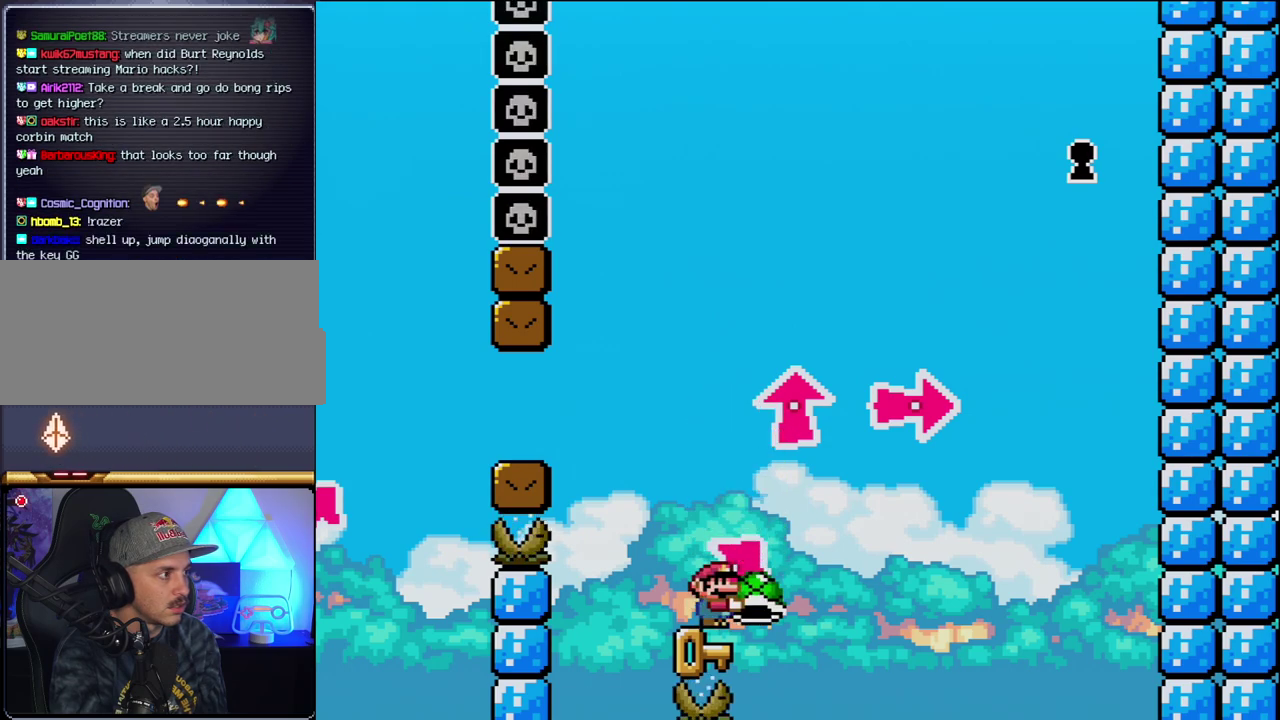
{"buttons": ["Y"], "events": []}
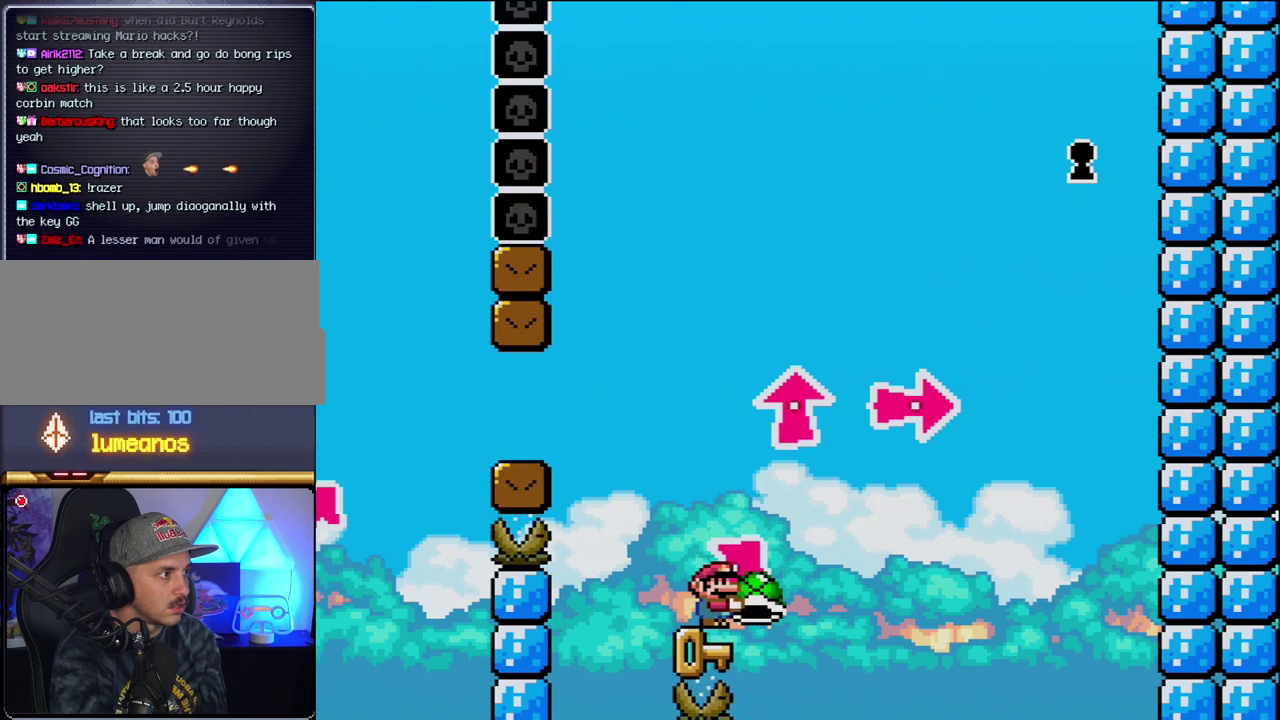
{"buttons": ["Y"], "events": []}
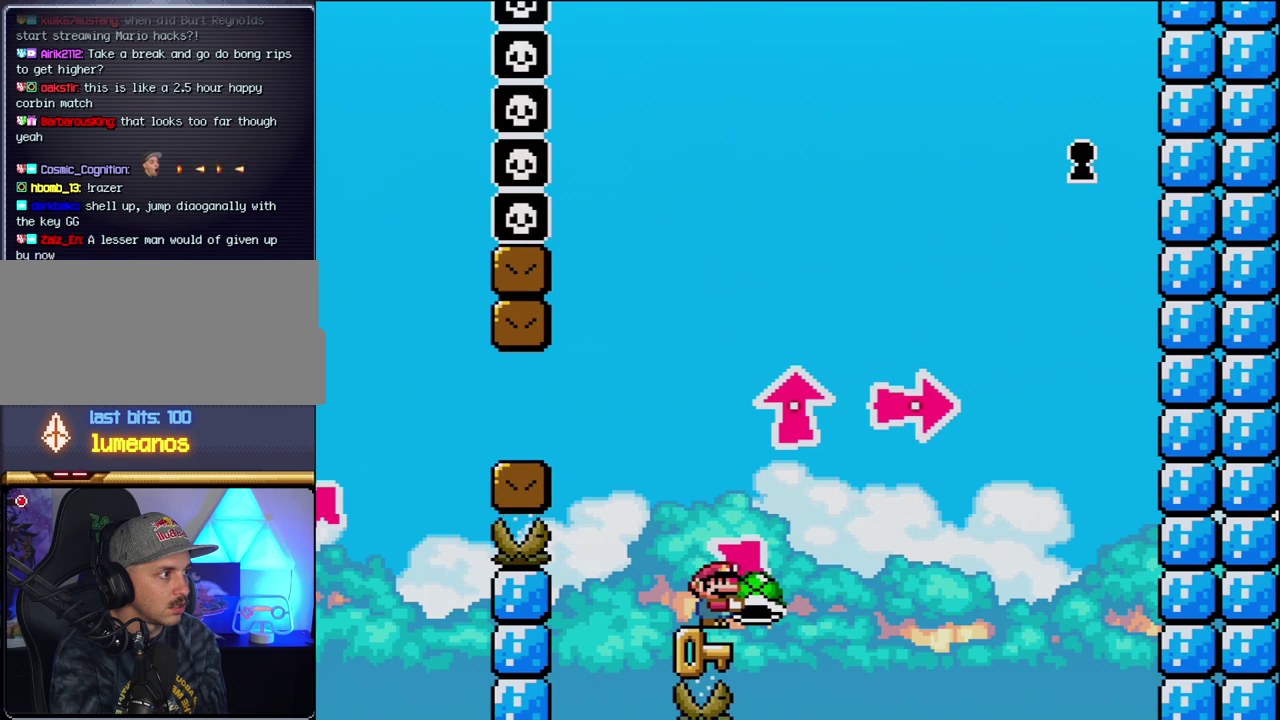
{"buttons": ["Y"], "events": []}
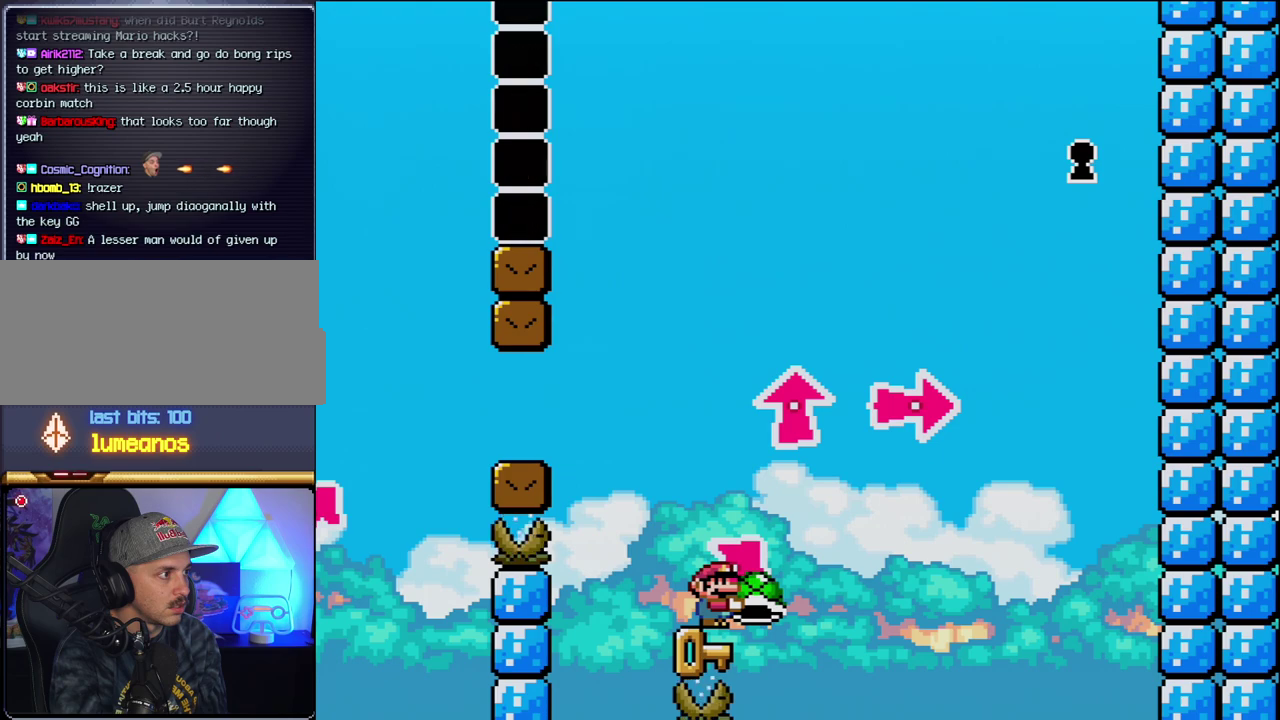
{"buttons": ["Y"], "events": []}
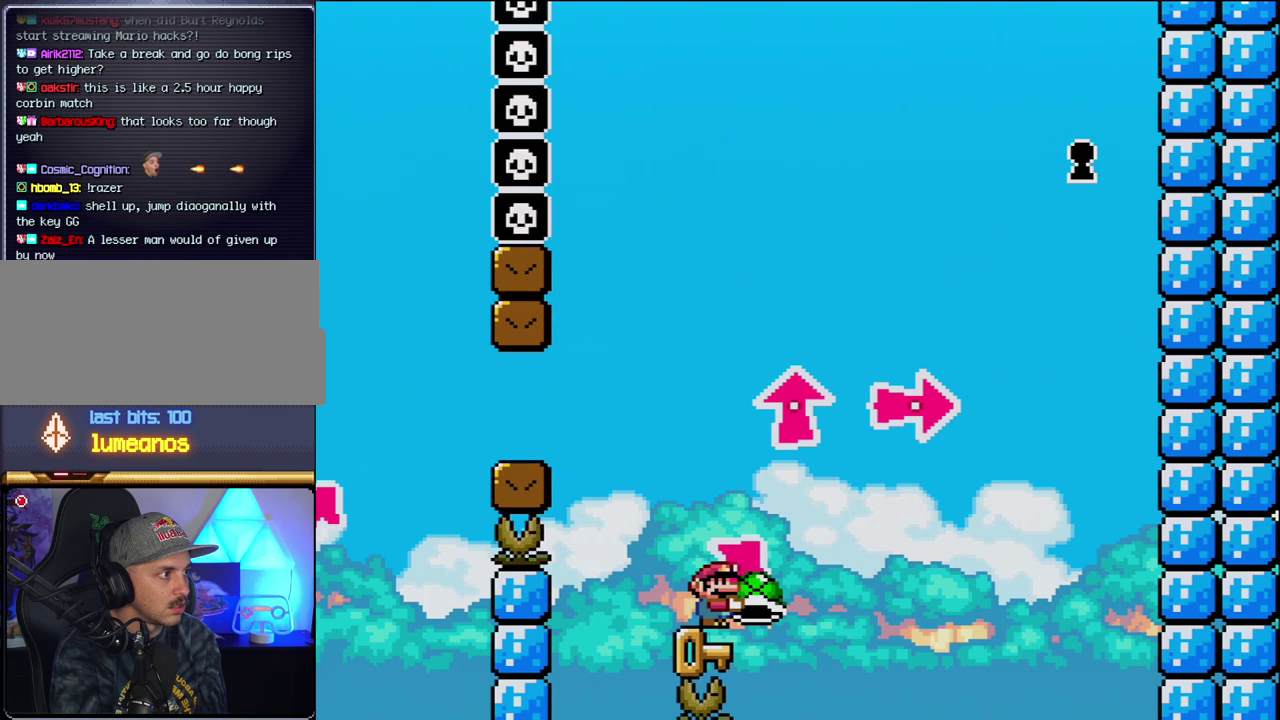
{"buttons": ["Y"], "events": []}
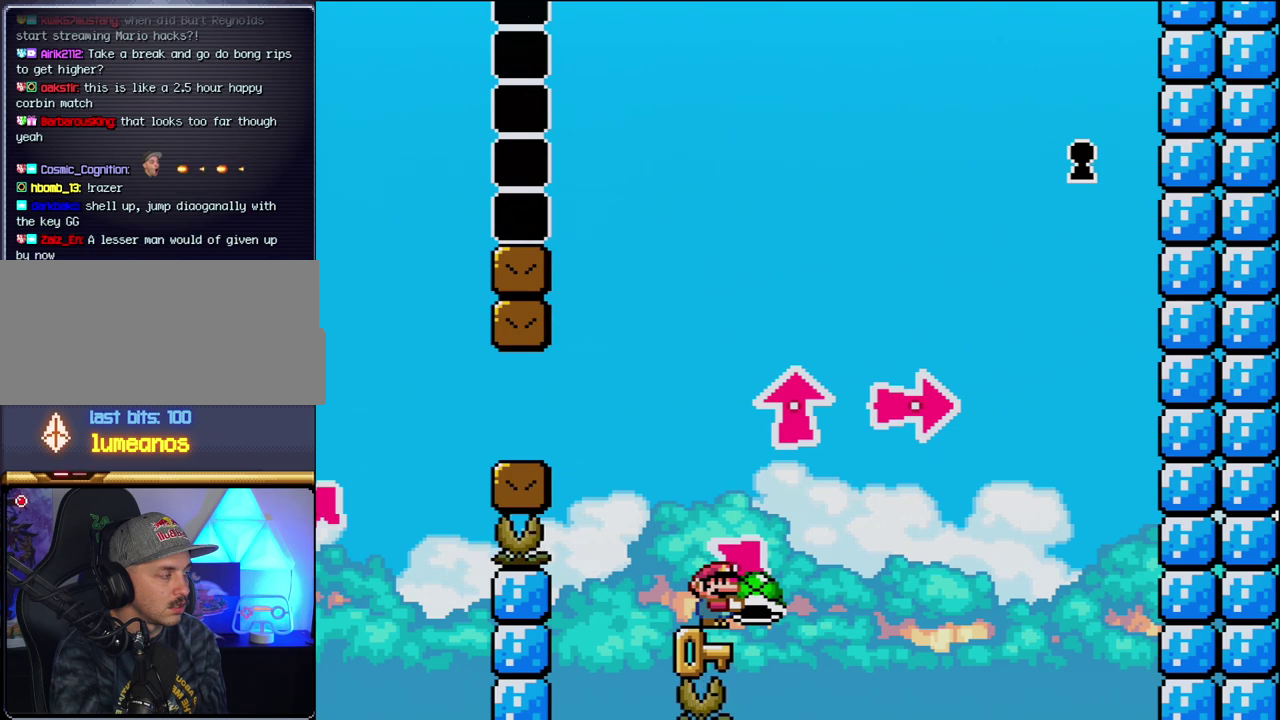
{"buttons": ["Y"], "events": []}
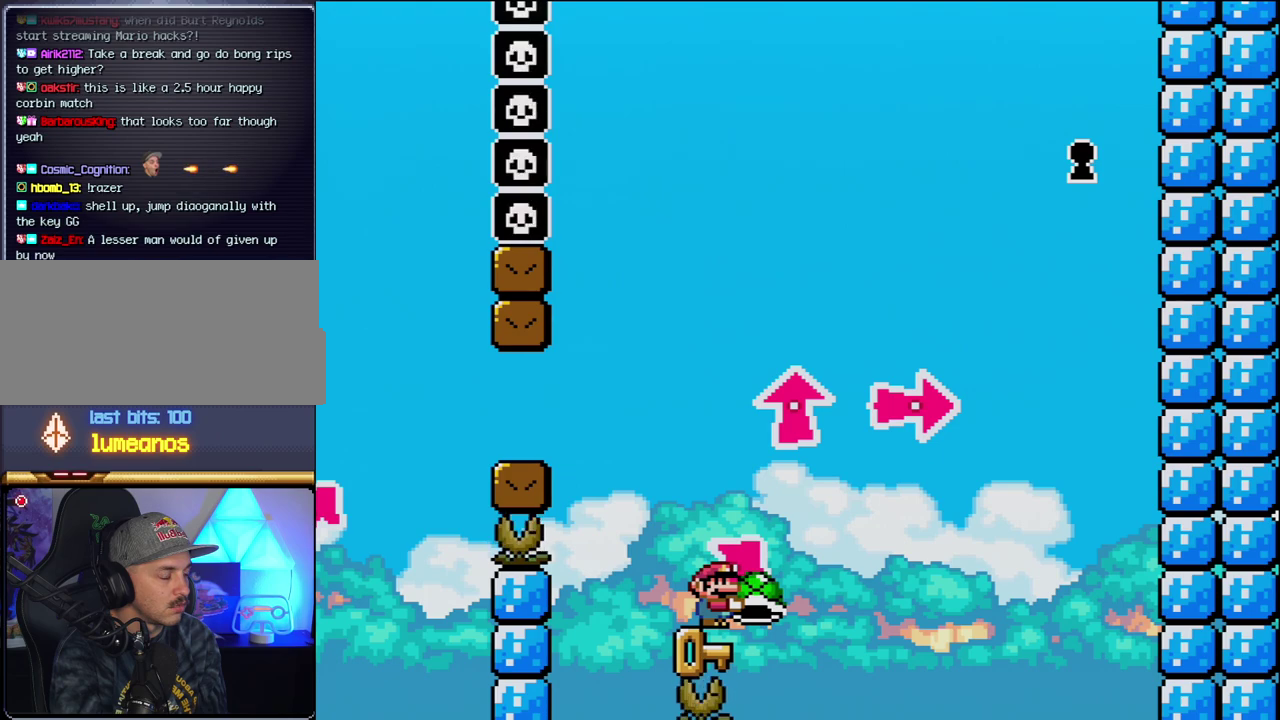
{"buttons": ["Y"], "events": [[233, "B", "down"], [433, "B", "up"]]}
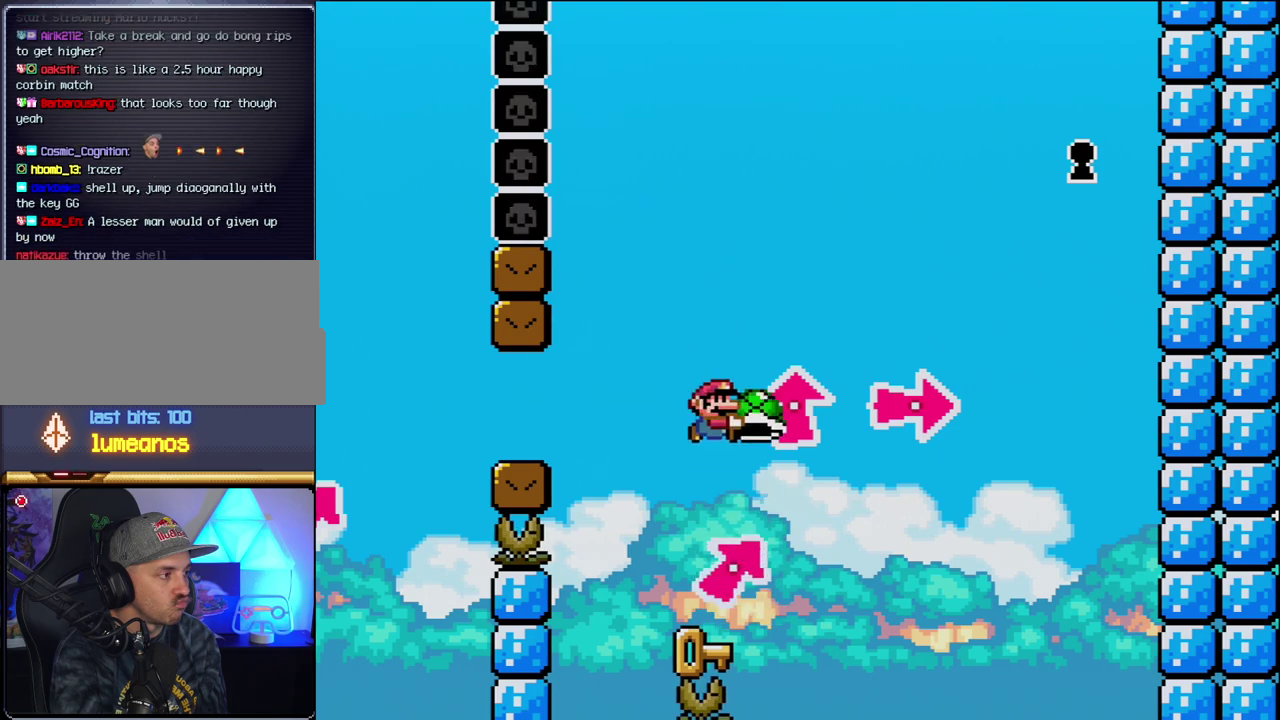
{"buttons": ["B", "Y"], "events": [[450, "B", "down"]]}
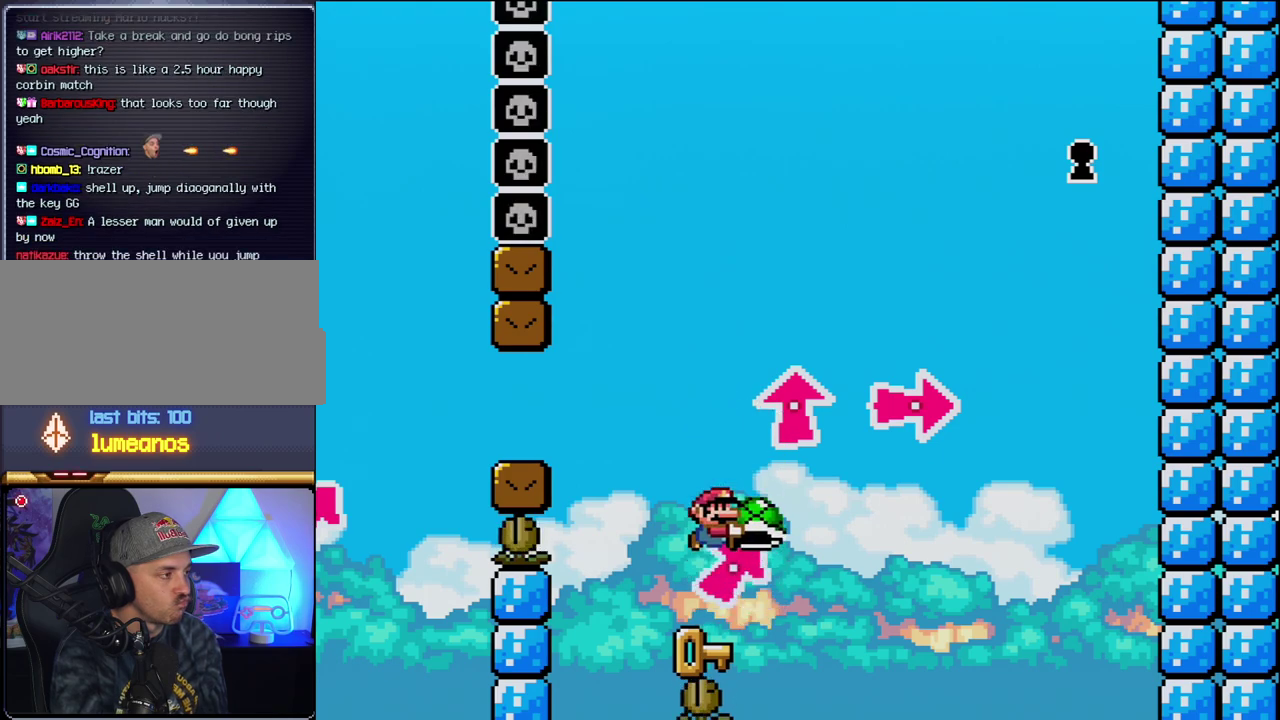
{"buttons": ["Y"], "events": [[117, "B", "up"]]}
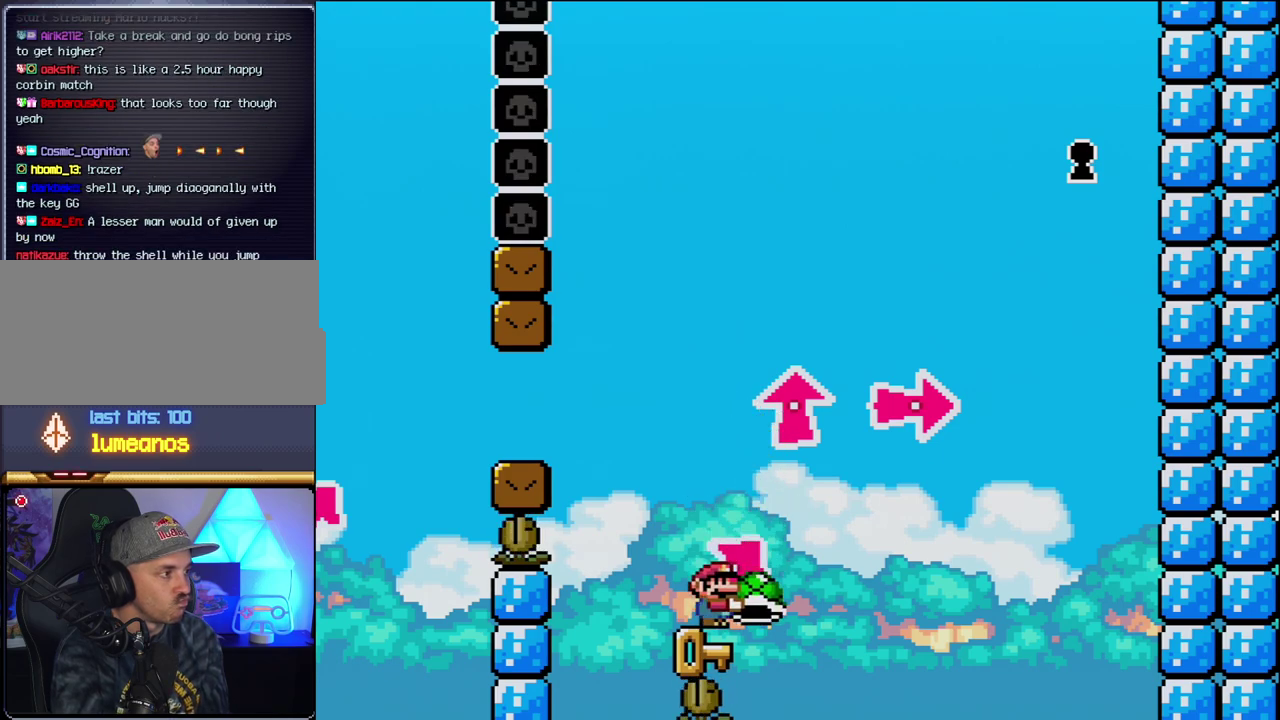
{"buttons": ["Y"], "events": [[117, "B", "down"], [233, "B", "up"]]}
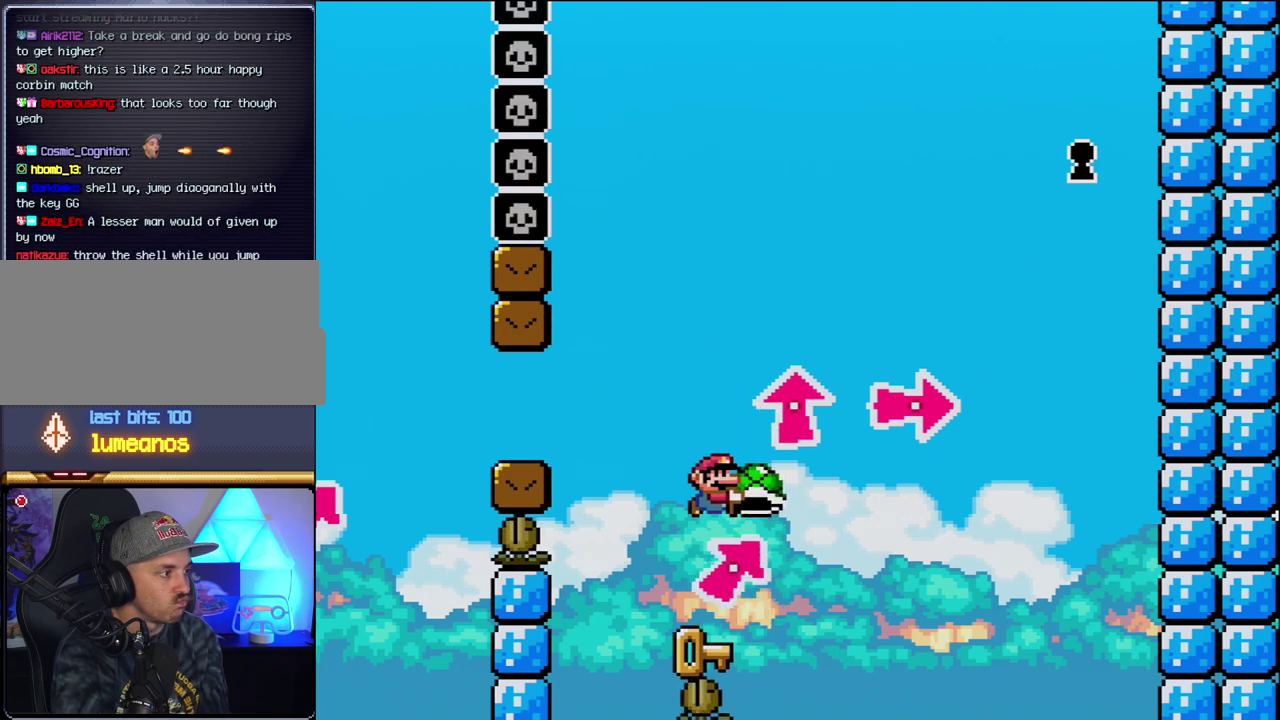
{"buttons": ["Y"], "events": [[267, "B", "down"], [400, "B", "up"]]}
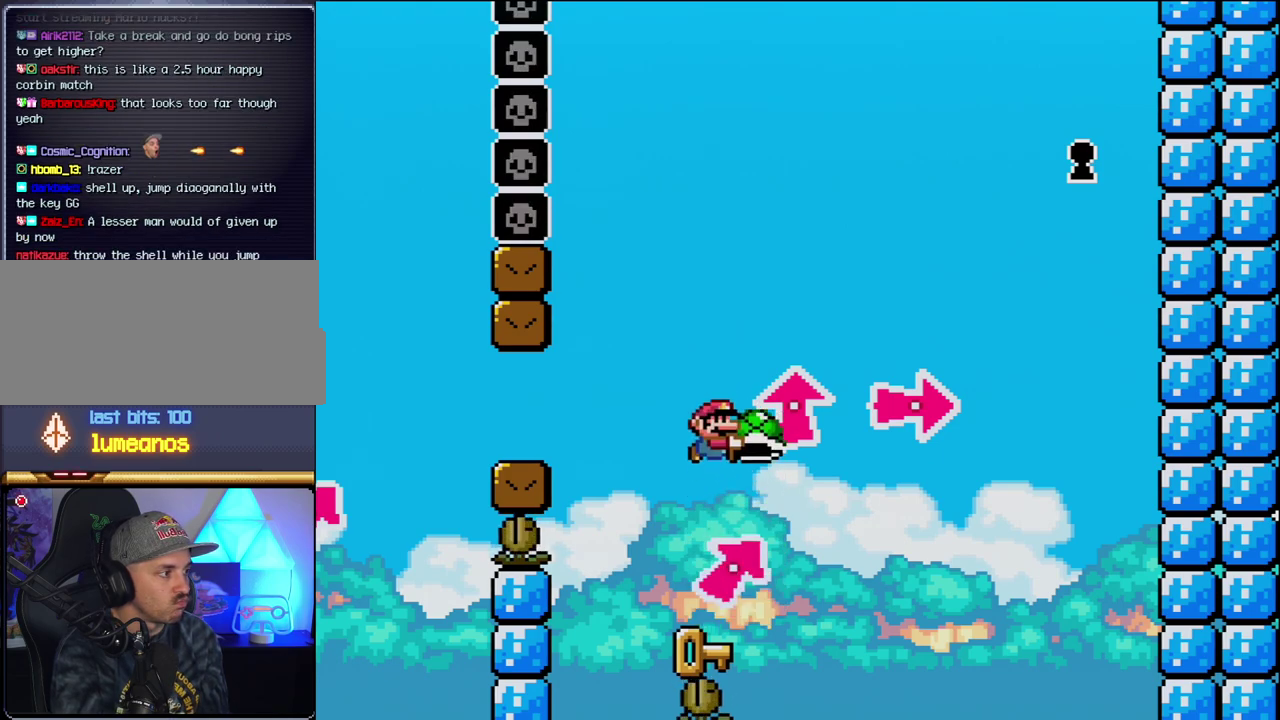
{"buttons": ["B", "Y"], "events": [[400, "B", "down"]]}
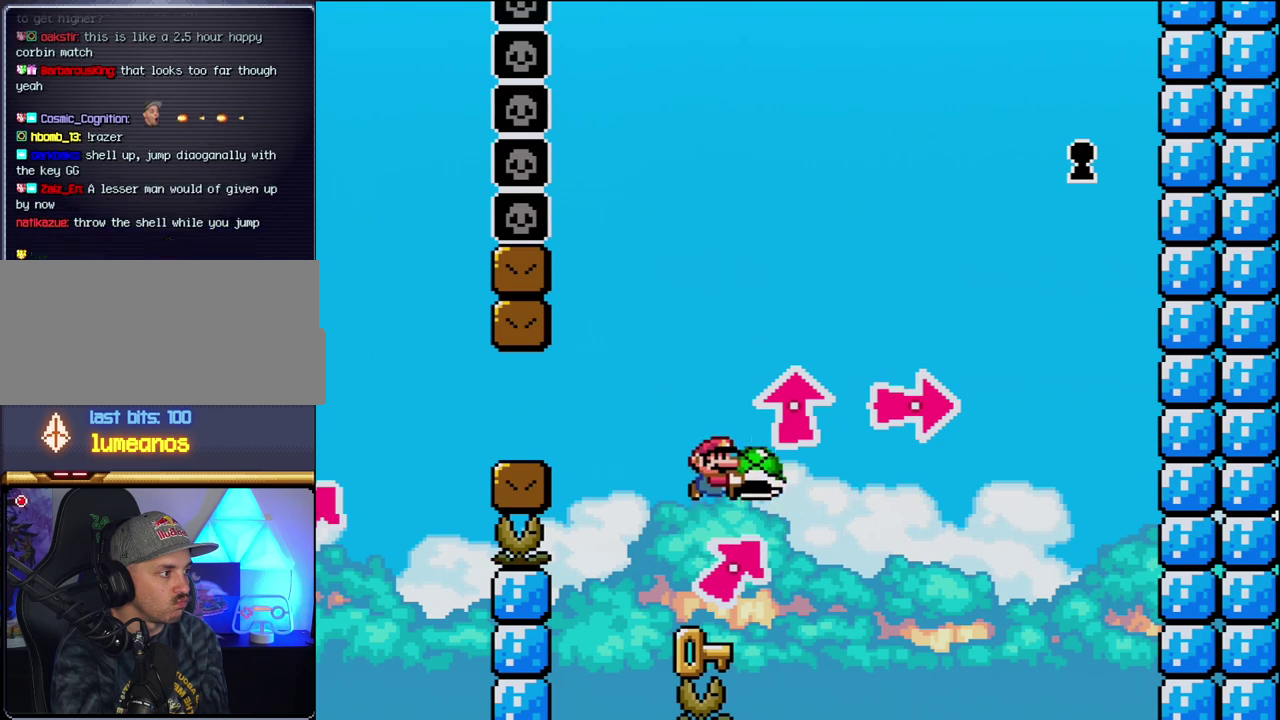
{"buttons": ["Y"], "events": [[50, "B", "up"]]}
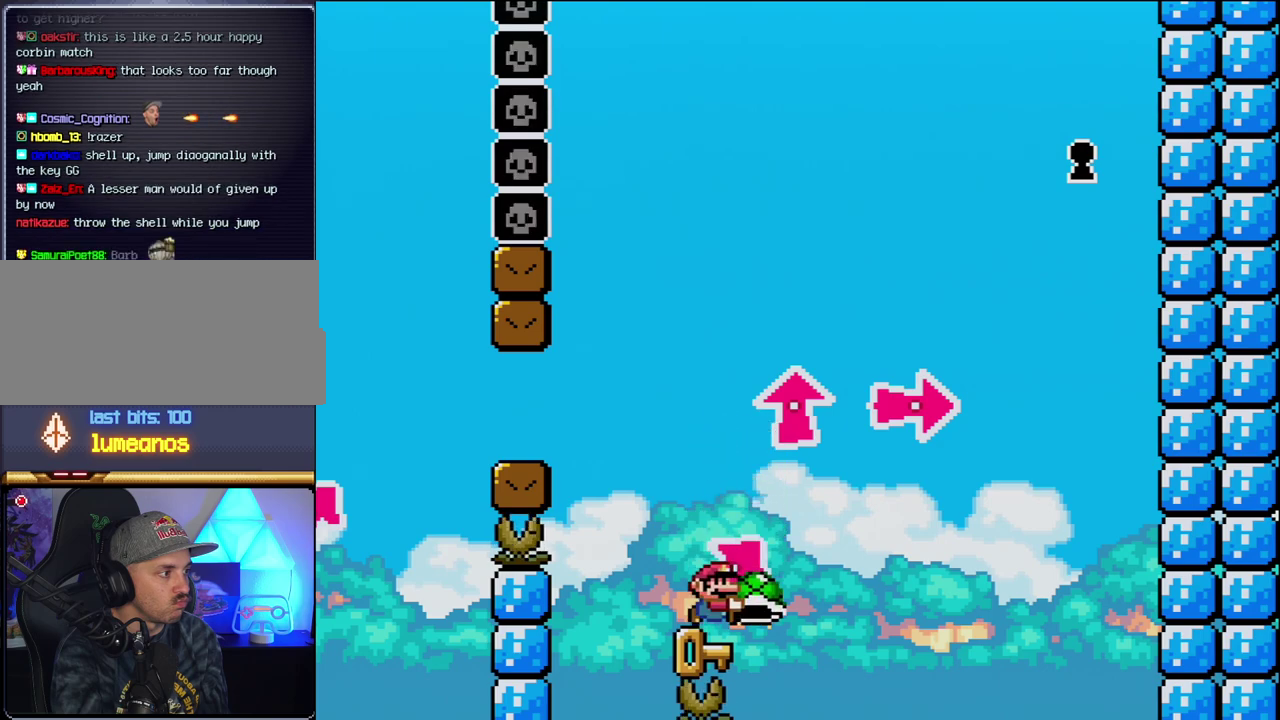
{"buttons": ["Y"], "events": [[17, "B", "down"], [200, "B", "up"]]}
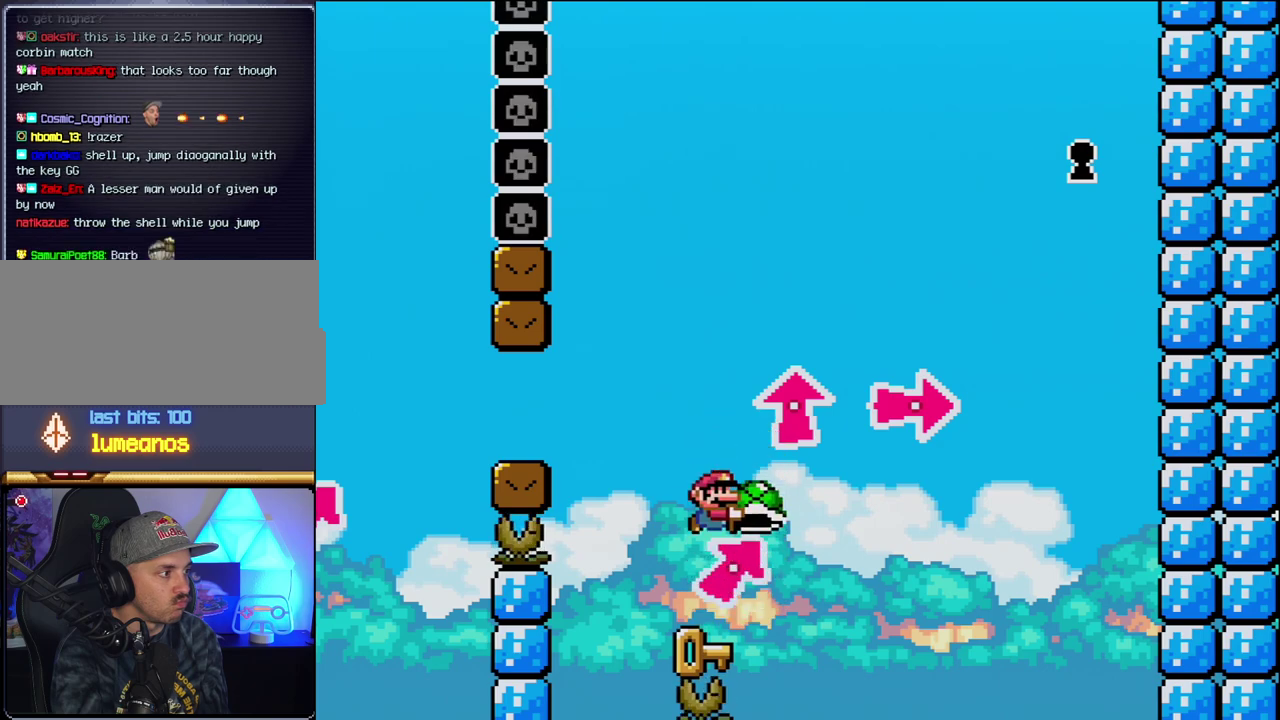
{"buttons": ["Y"], "events": [[200, "B", "down"], [367, "B", "up"]]}
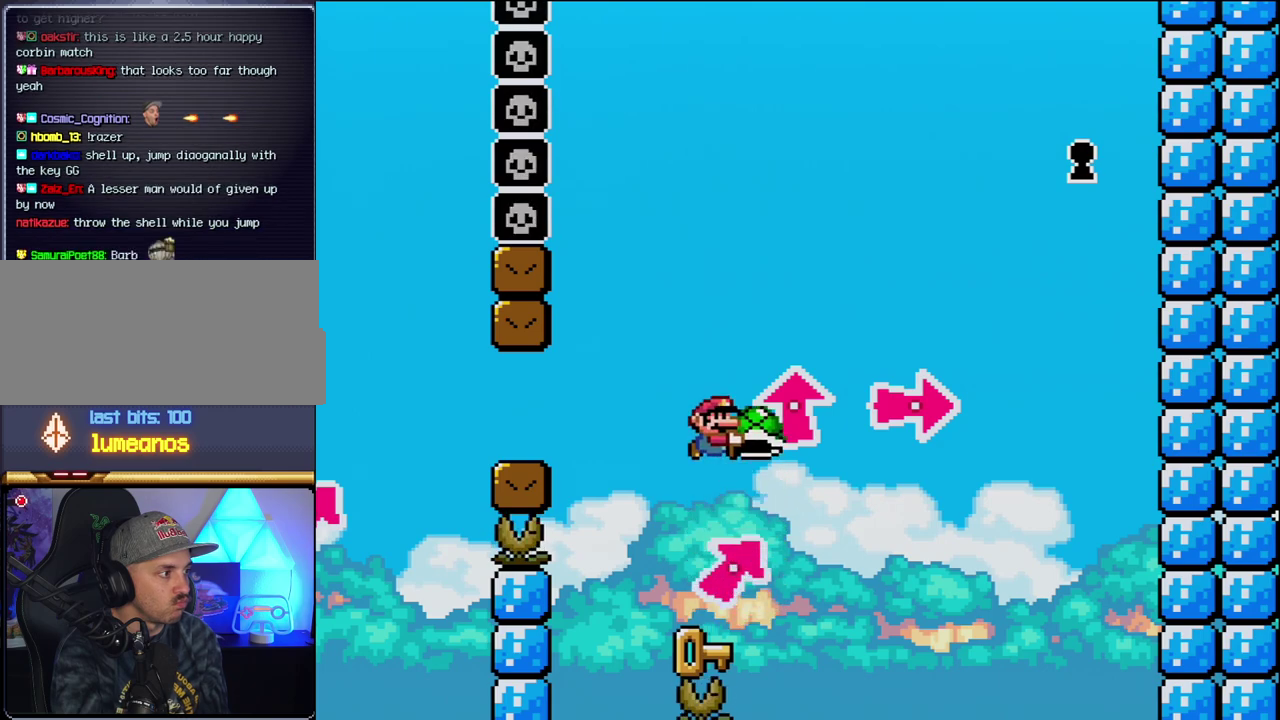
{"buttons": ["B", "Y"], "events": [[367, "B", "down"]]}
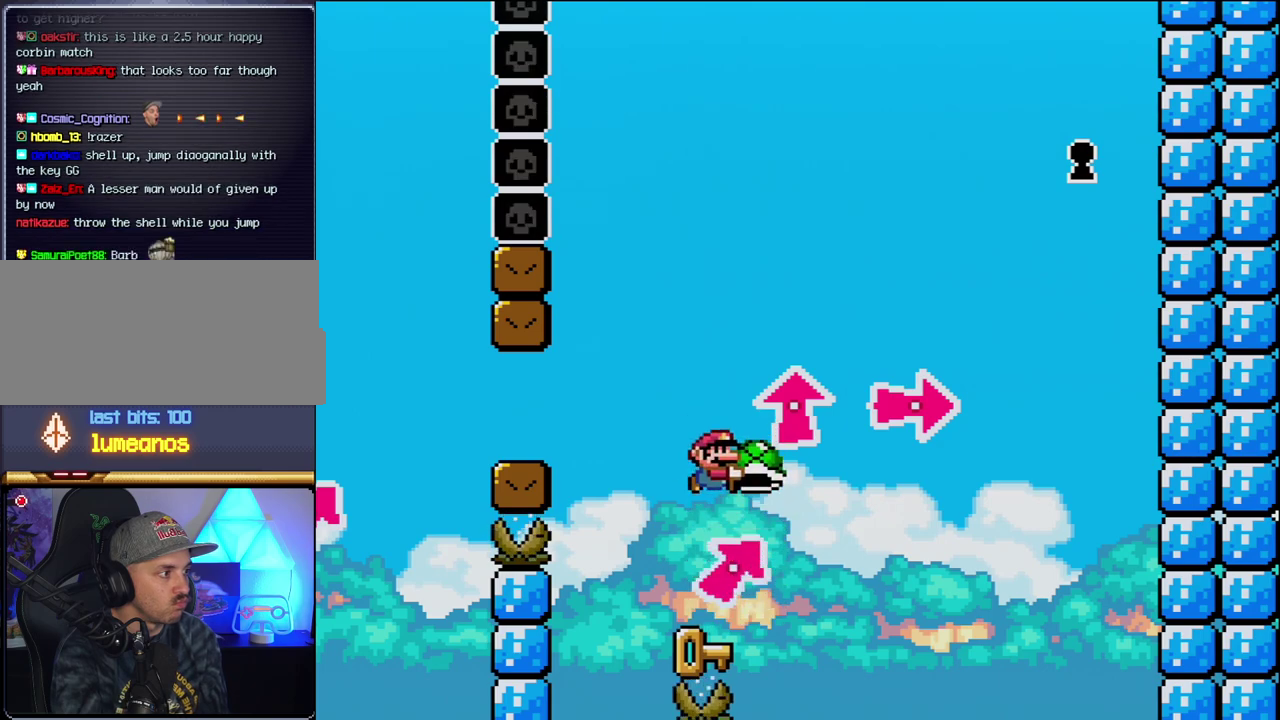
{"buttons": ["B", "Y"], "events": [[17, "B", "up"], [483, "B", "down"]]}
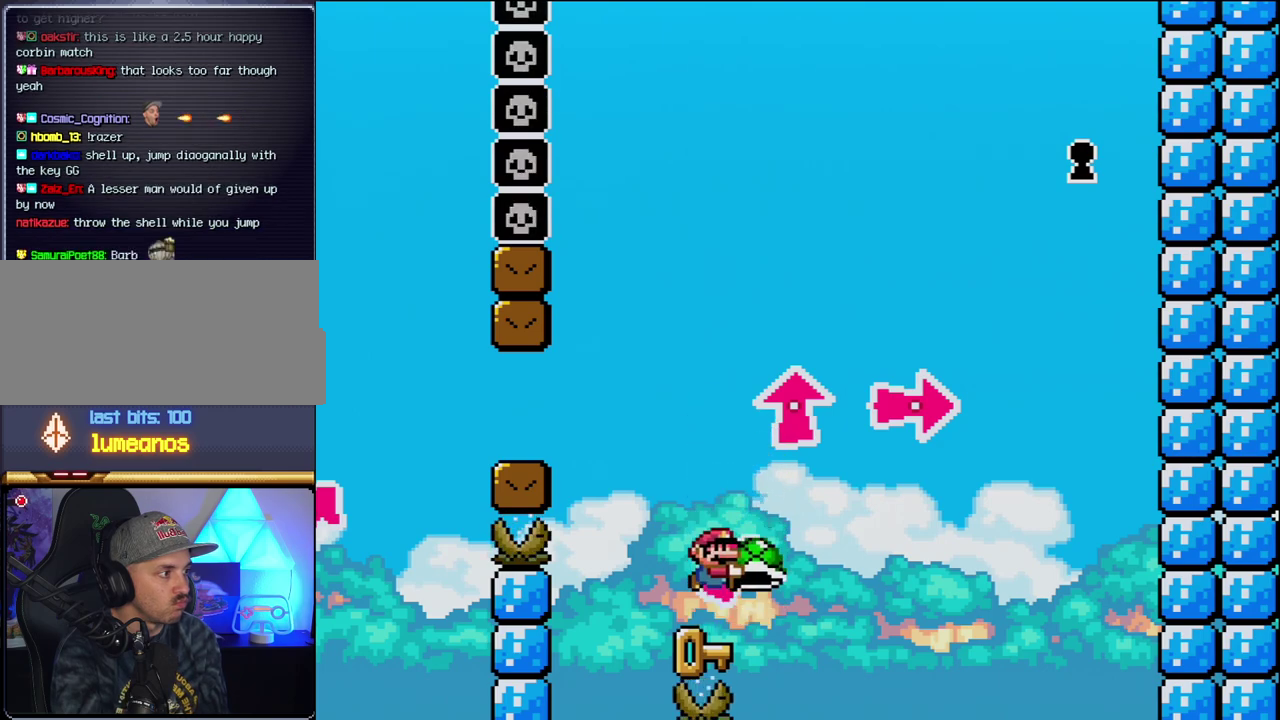
{"buttons": ["Y"], "events": [[167, "B", "up"]]}
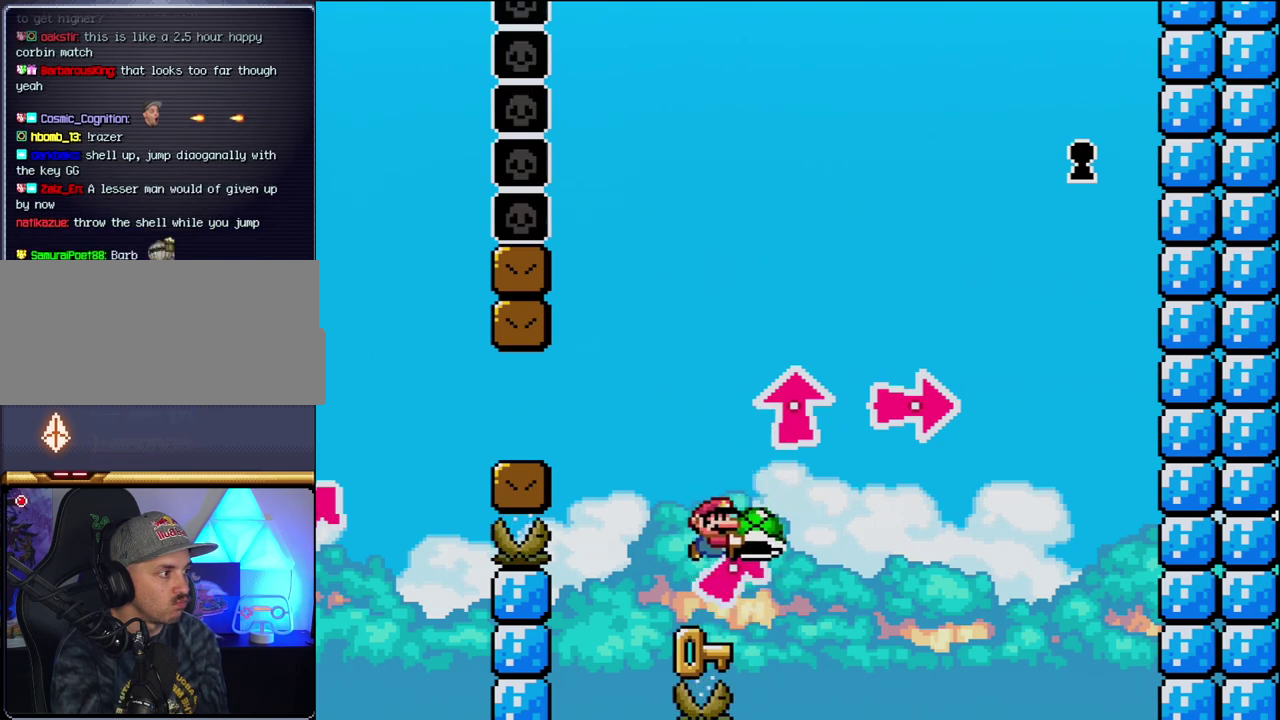
{"buttons": ["Y"], "events": [[183, "B", "down"], [333, "B", "up"]]}
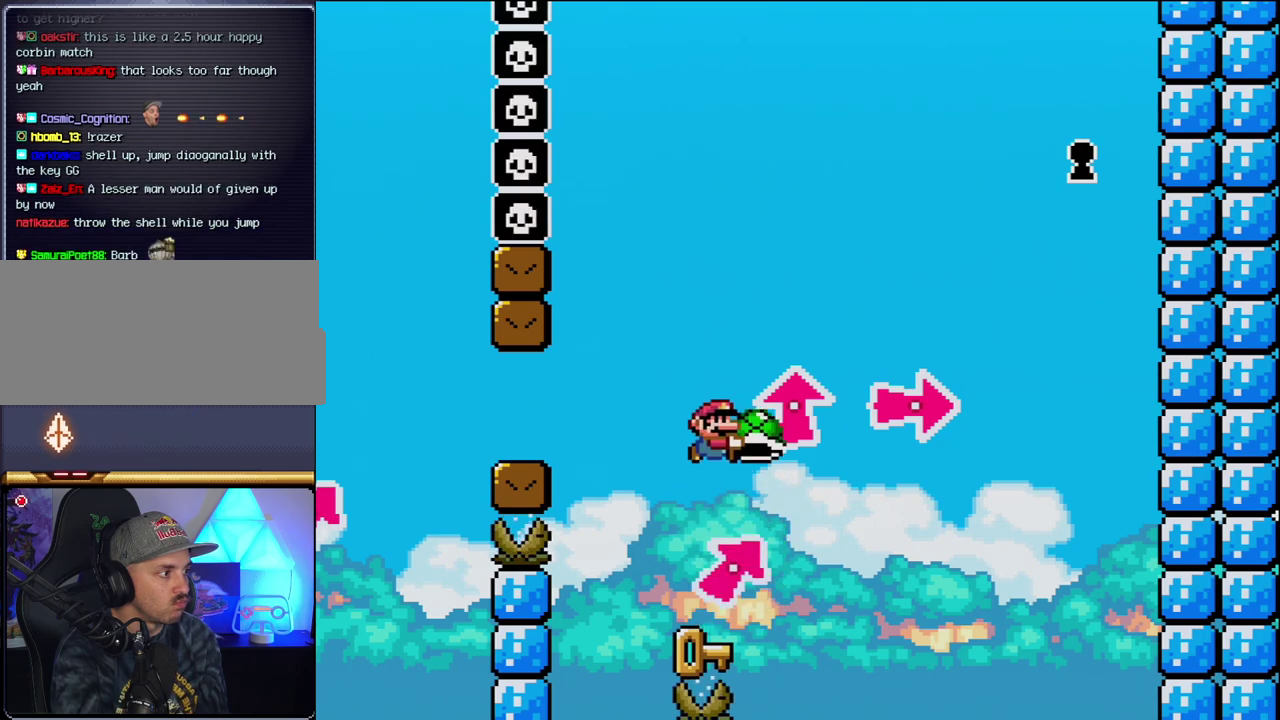
{"buttons": ["Y"], "events": [[300, "B", "down"], [483, "B", "up"]]}
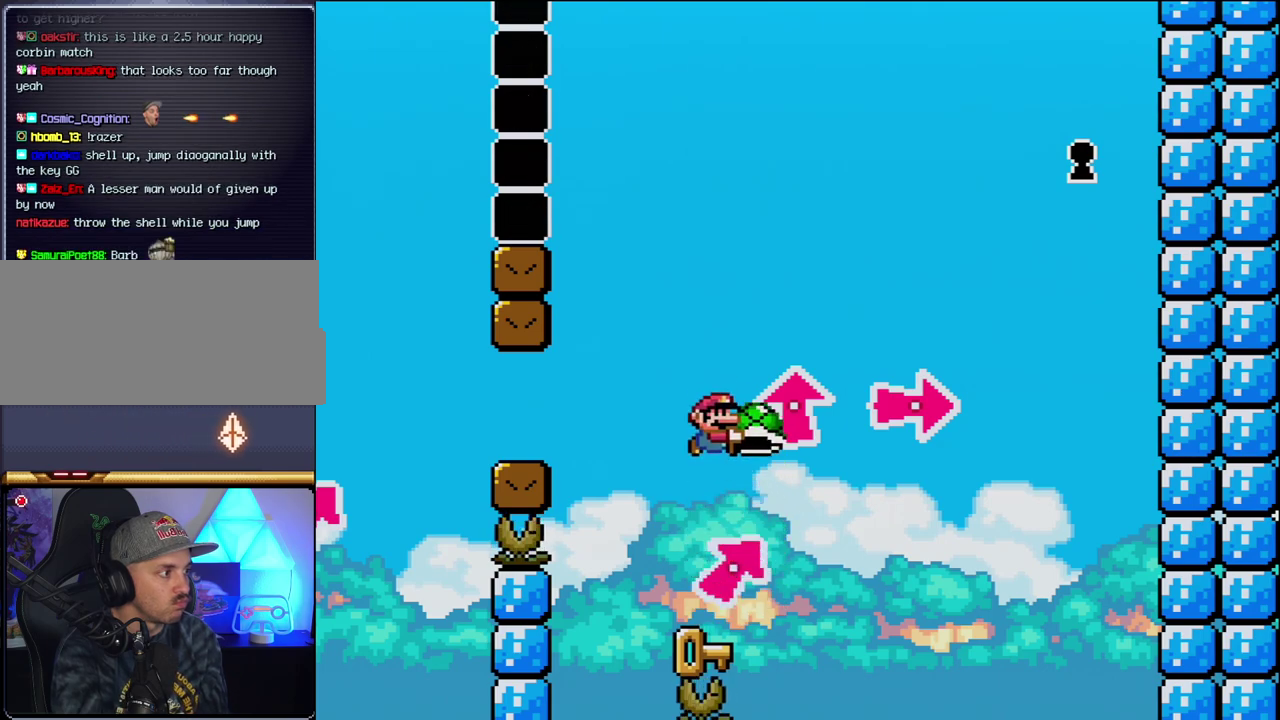
{"buttons": ["B", "Y"], "events": [[483, "B", "down"]]}
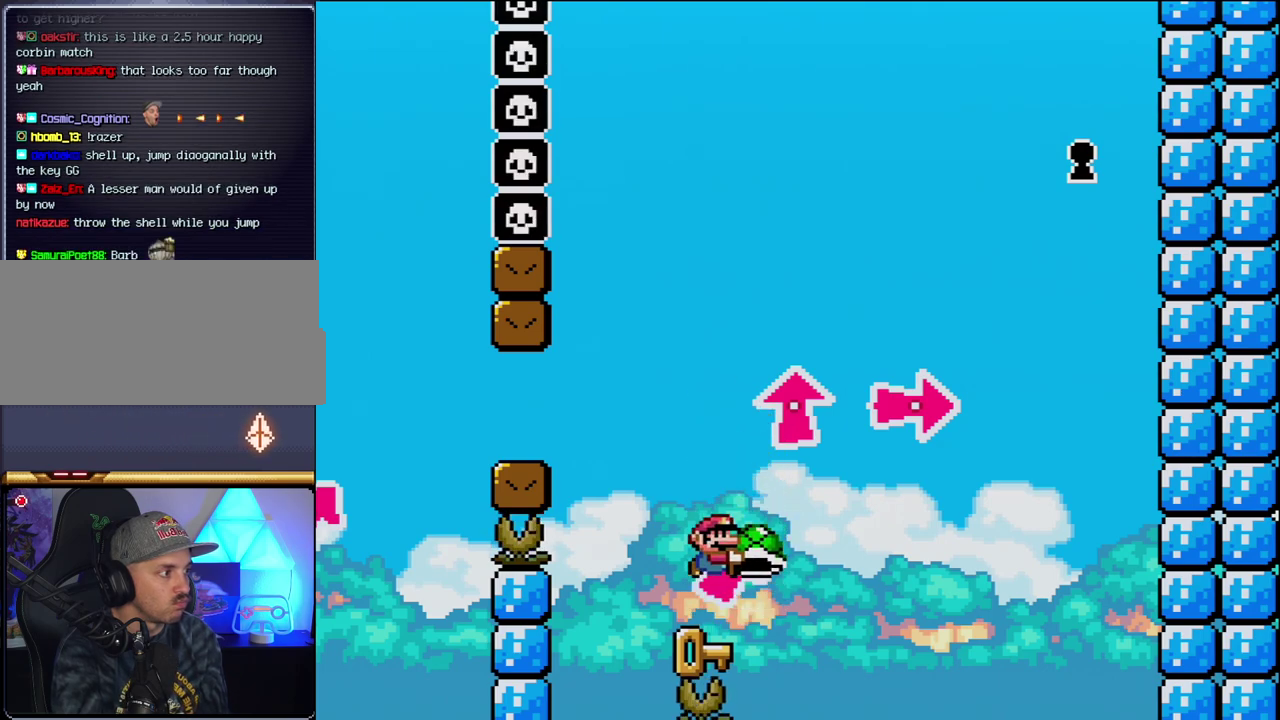
{"buttons": ["Y"], "events": [[117, "B", "up"]]}
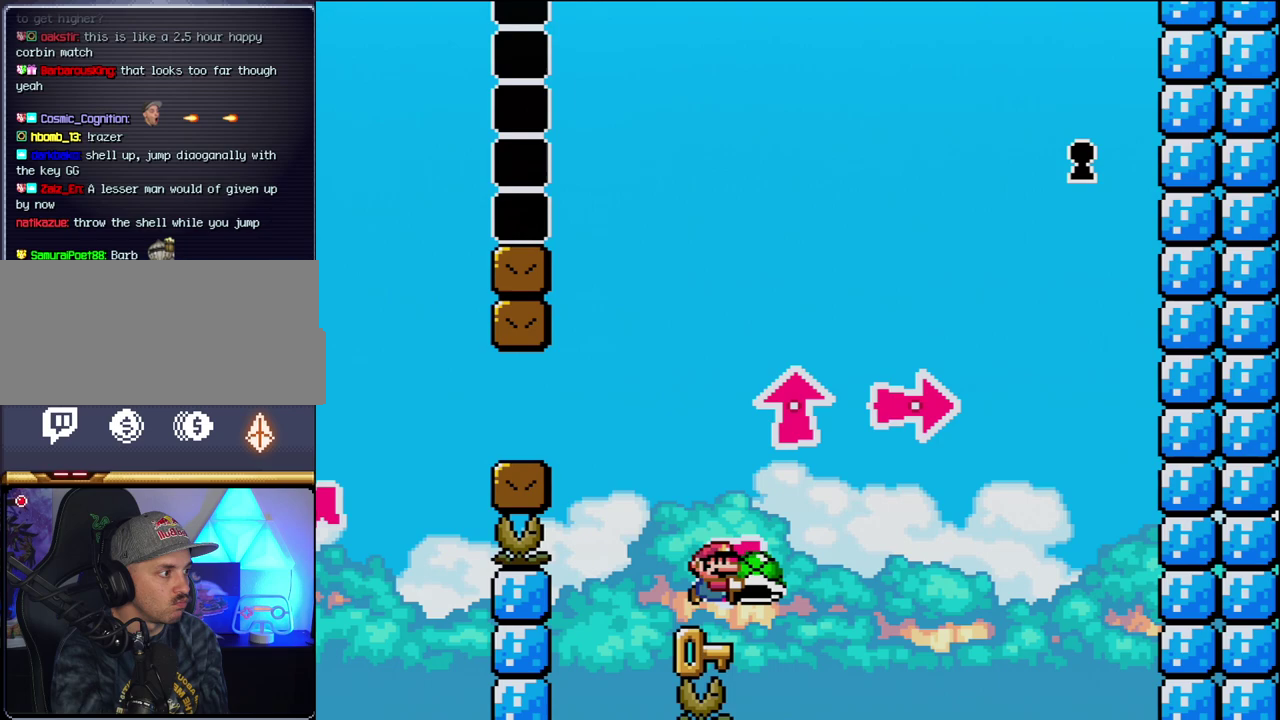
{"buttons": ["B", "Y", "DPAD_LEFT"], "events": [[83, "DPAD_LEFT", "down"], [233, "B", "down"], [400, "B", "up"], [483, "B", "down"]]}
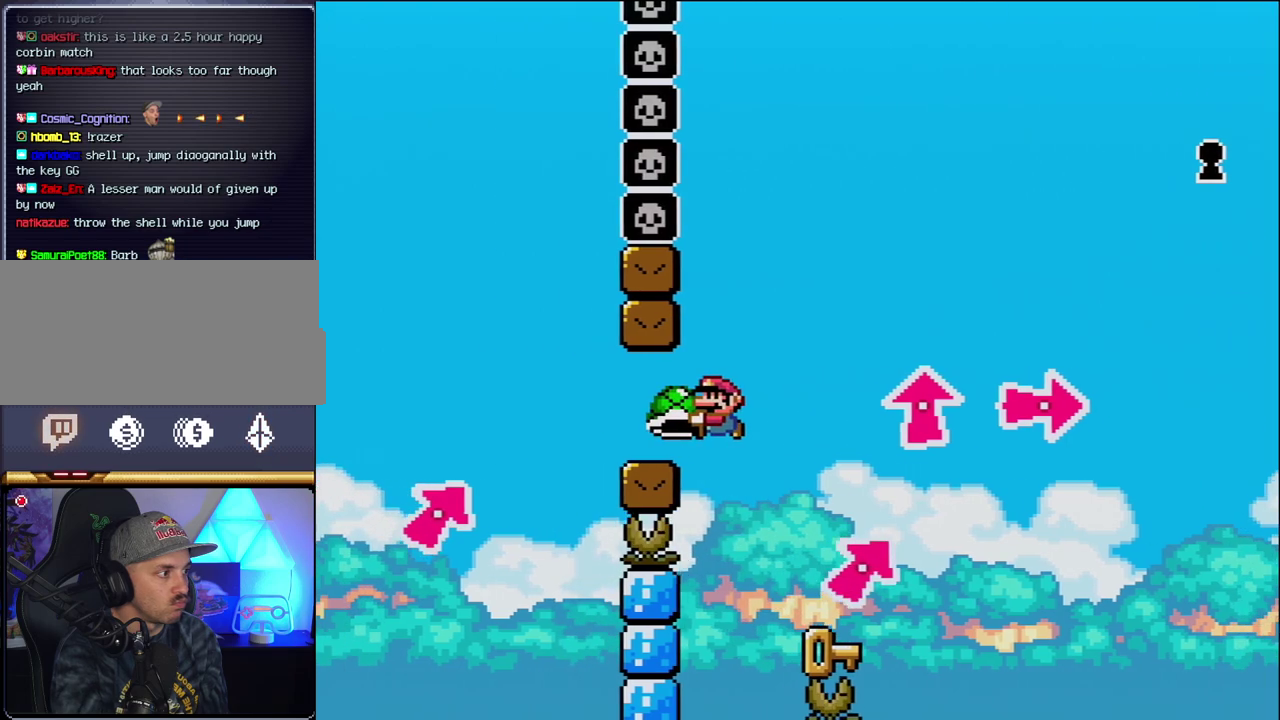
{"buttons": ["Y"], "events": [[117, "B", "up"], [117, "DPAD_LEFT", "up"], [117, "DPAD_RIGHT", "down"], [267, "DPAD_RIGHT", "up"]]}
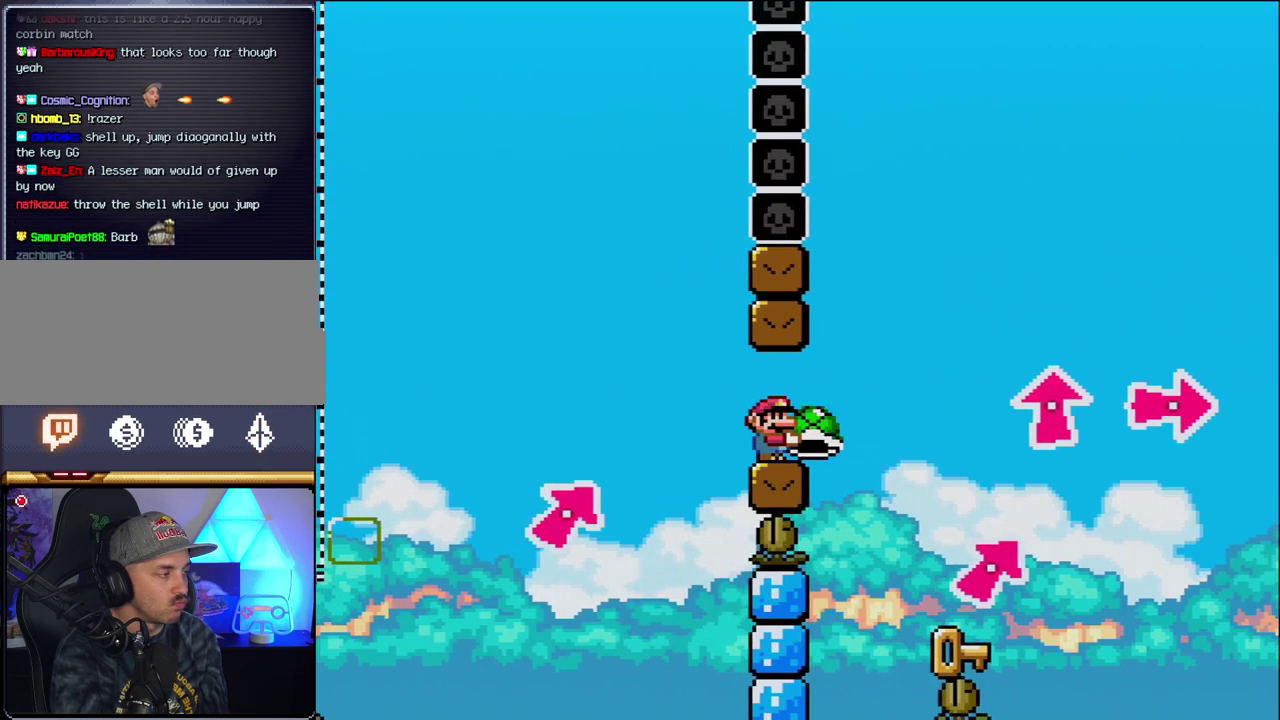
{"buttons": ["Y"], "events": [[183, "DPAD_DOWN", "down"], [267, "DPAD_DOWN", "up"], [367, "DPAD_DOWN", "down"], [483, "DPAD_DOWN", "up"]]}
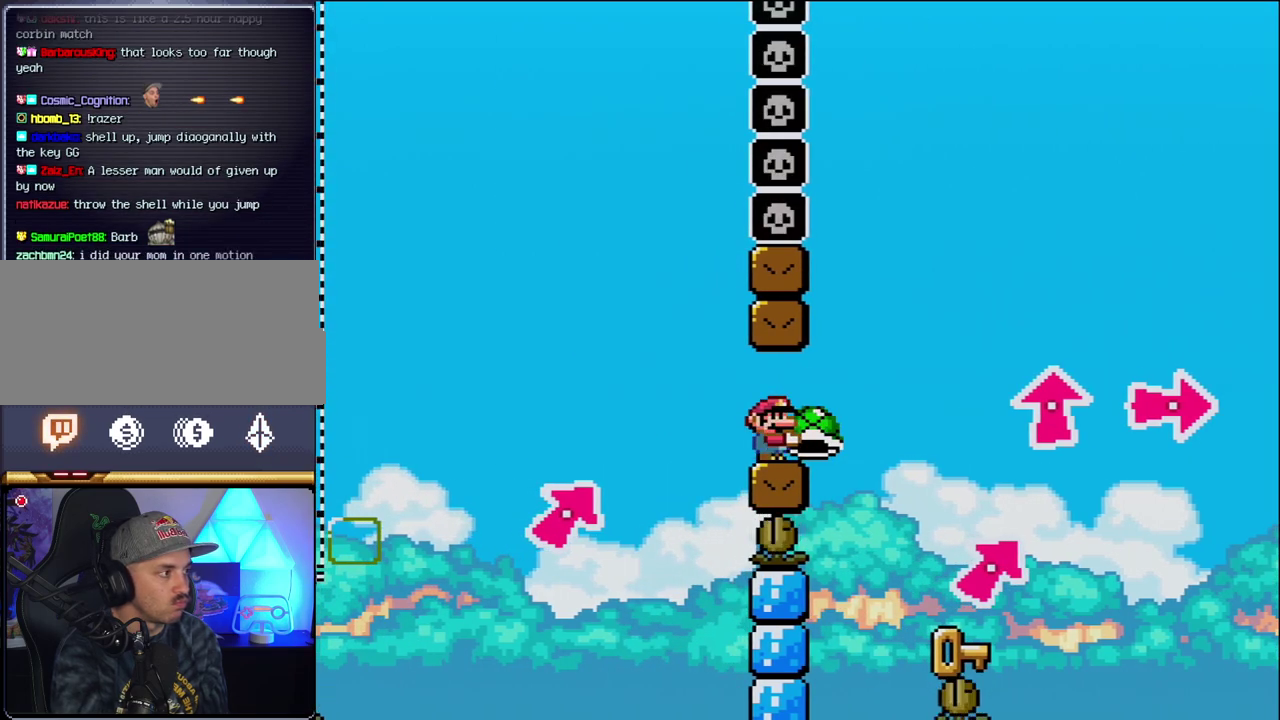
{"buttons": ["Y"], "events": [[50, "DPAD_DOWN", "down"], [183, "DPAD_DOWN", "up"]]}
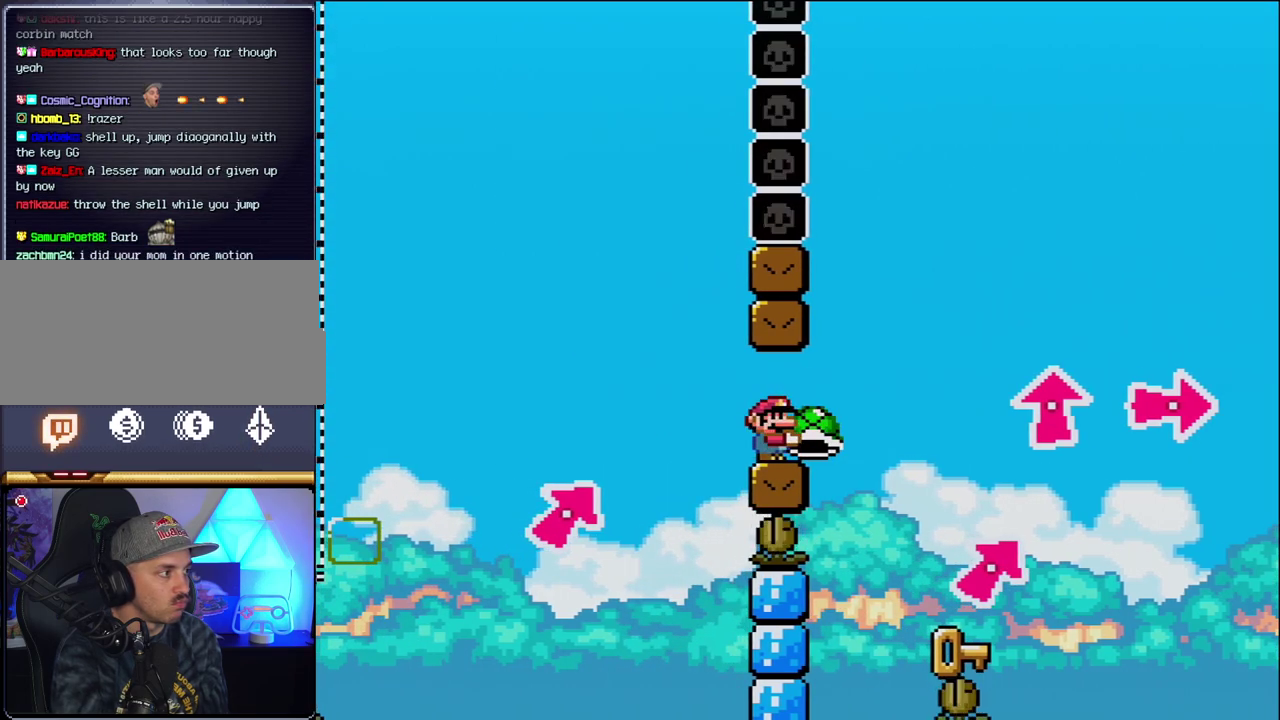
{"buttons": ["Y"], "events": [[183, "B", "down"], [367, "B", "up"]]}
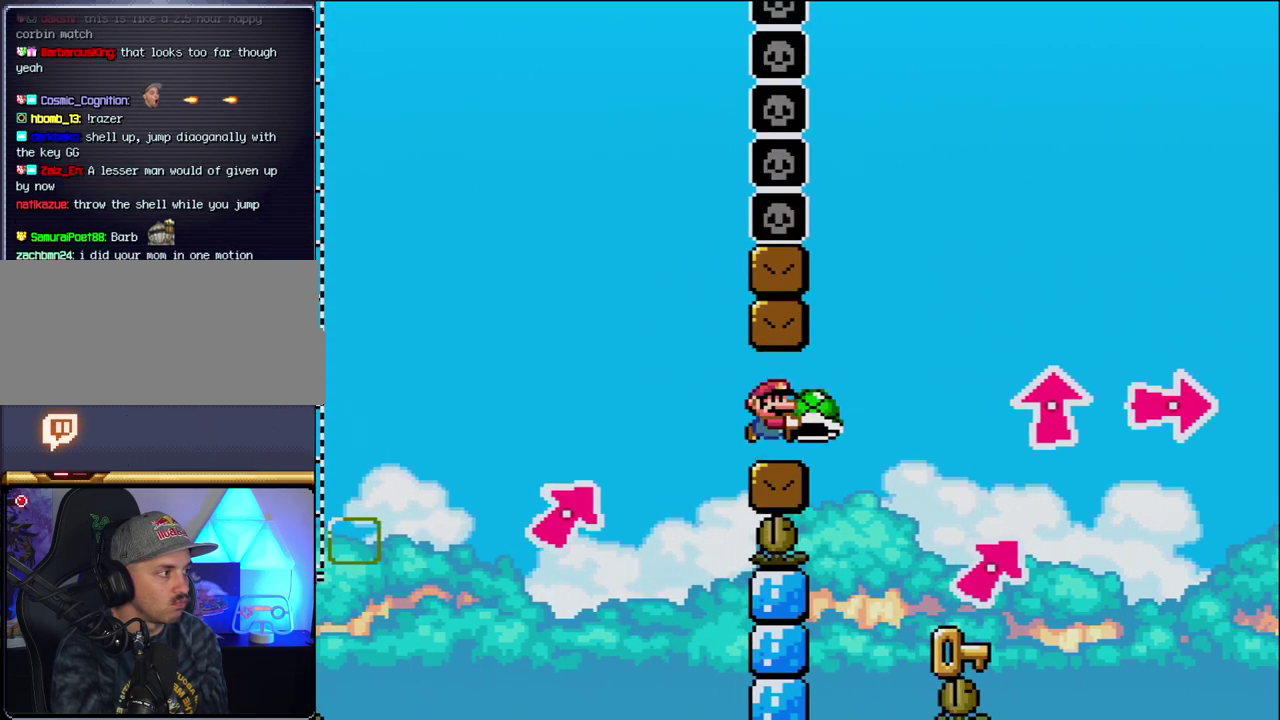
{"buttons": ["Y"], "events": [[17, "B", "down"], [150, "B", "up"], [367, "B", "down"], [467, "B", "up"]]}
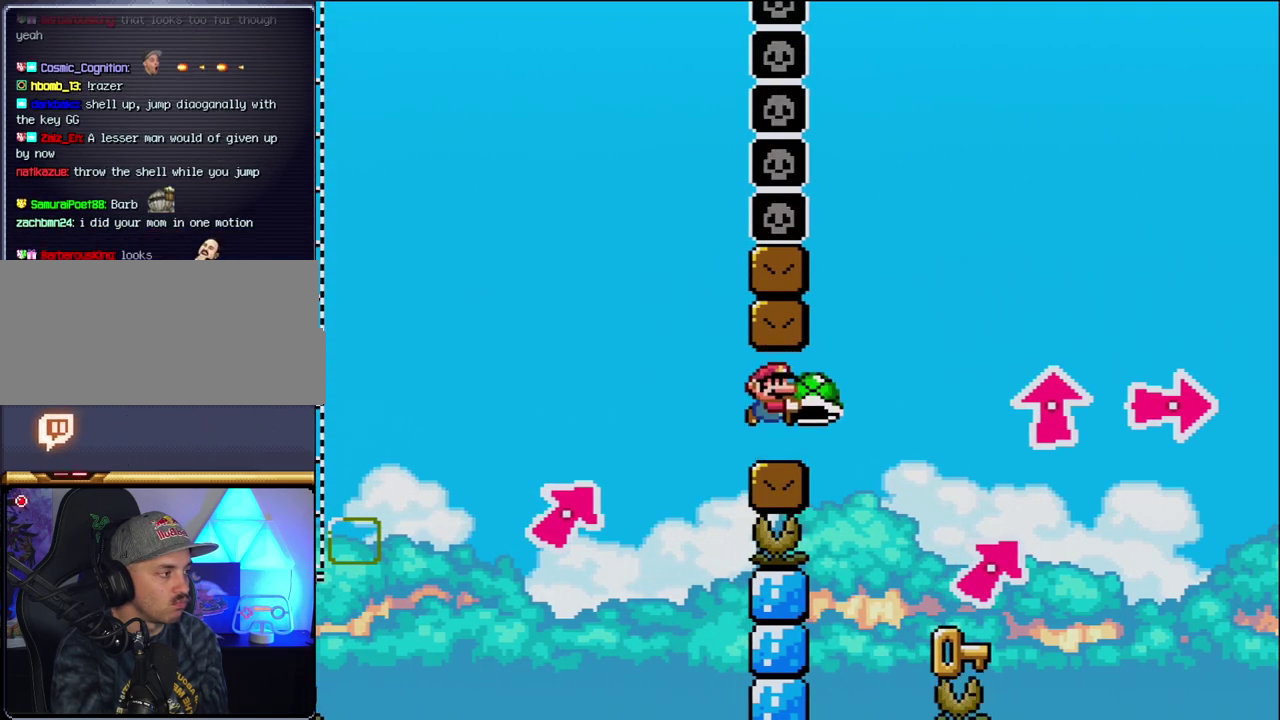
{"buttons": ["Y", "DPAD_RIGHT"], "events": [[367, "DPAD_RIGHT", "down"]]}